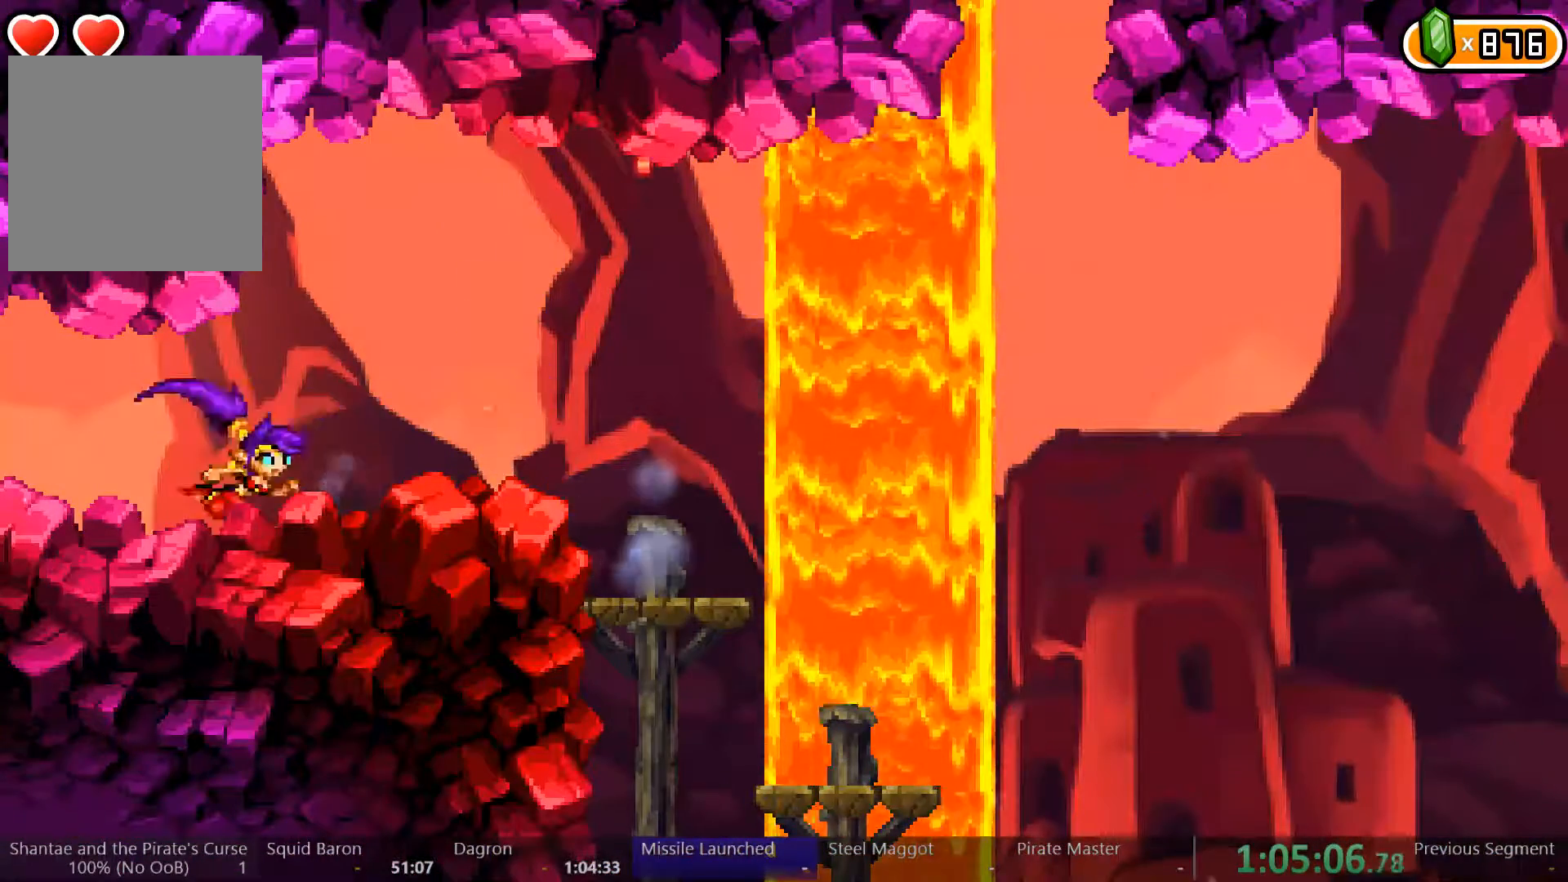
Gameplay with a controller (Xbox layout); each line is a JSON object with the inputs held at the frame after it. "events" lists button and stick changes between this image and that frame as [ms after this image, input, new state], when the widget could be followed in between. Not read: DPAD_DOWN L3 R3.
{"buttons": ["DPAD_LEFT"], "left_stick": "center", "right_stick": "center", "events": [[500, "left_stick", "center"]]}
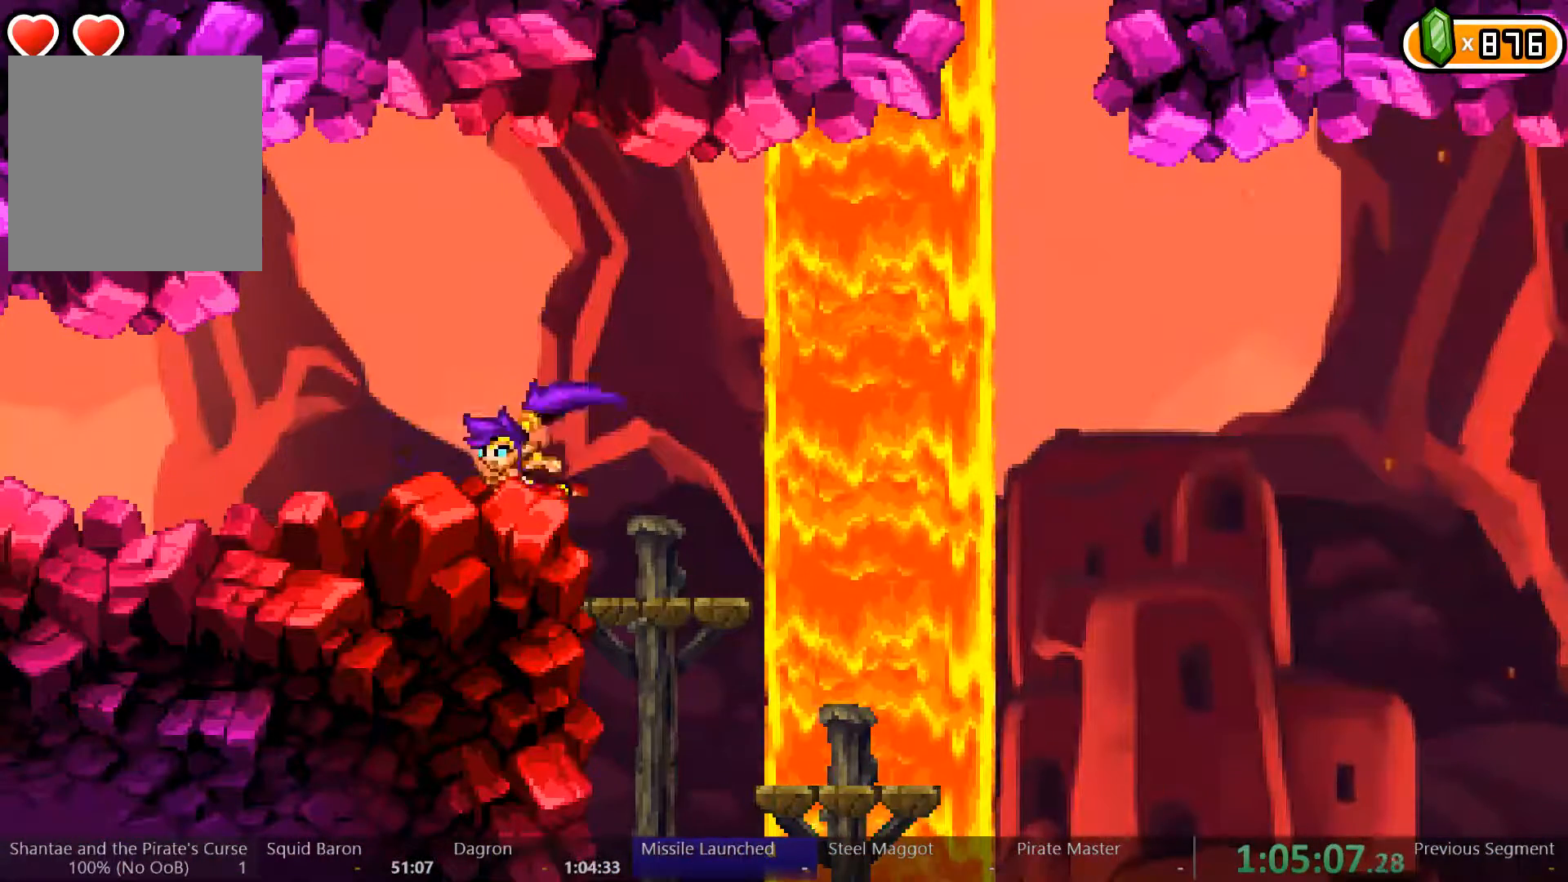
{"buttons": ["DPAD_LEFT"], "left_stick": "center", "right_stick": "center", "events": []}
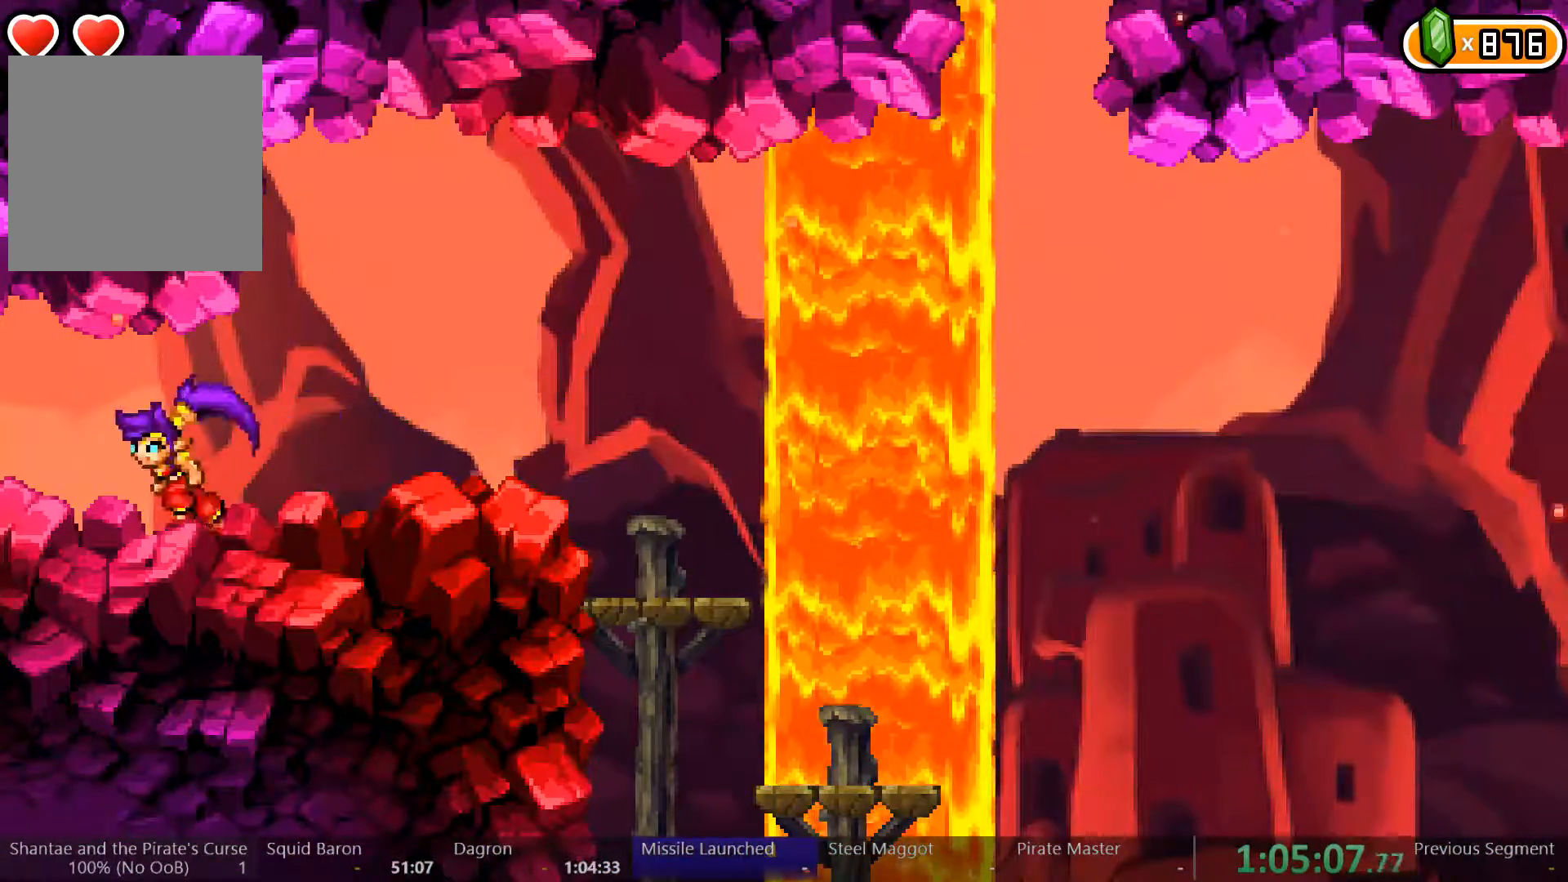
{"buttons": ["DPAD_LEFT"], "left_stick": "center", "right_stick": "center", "events": []}
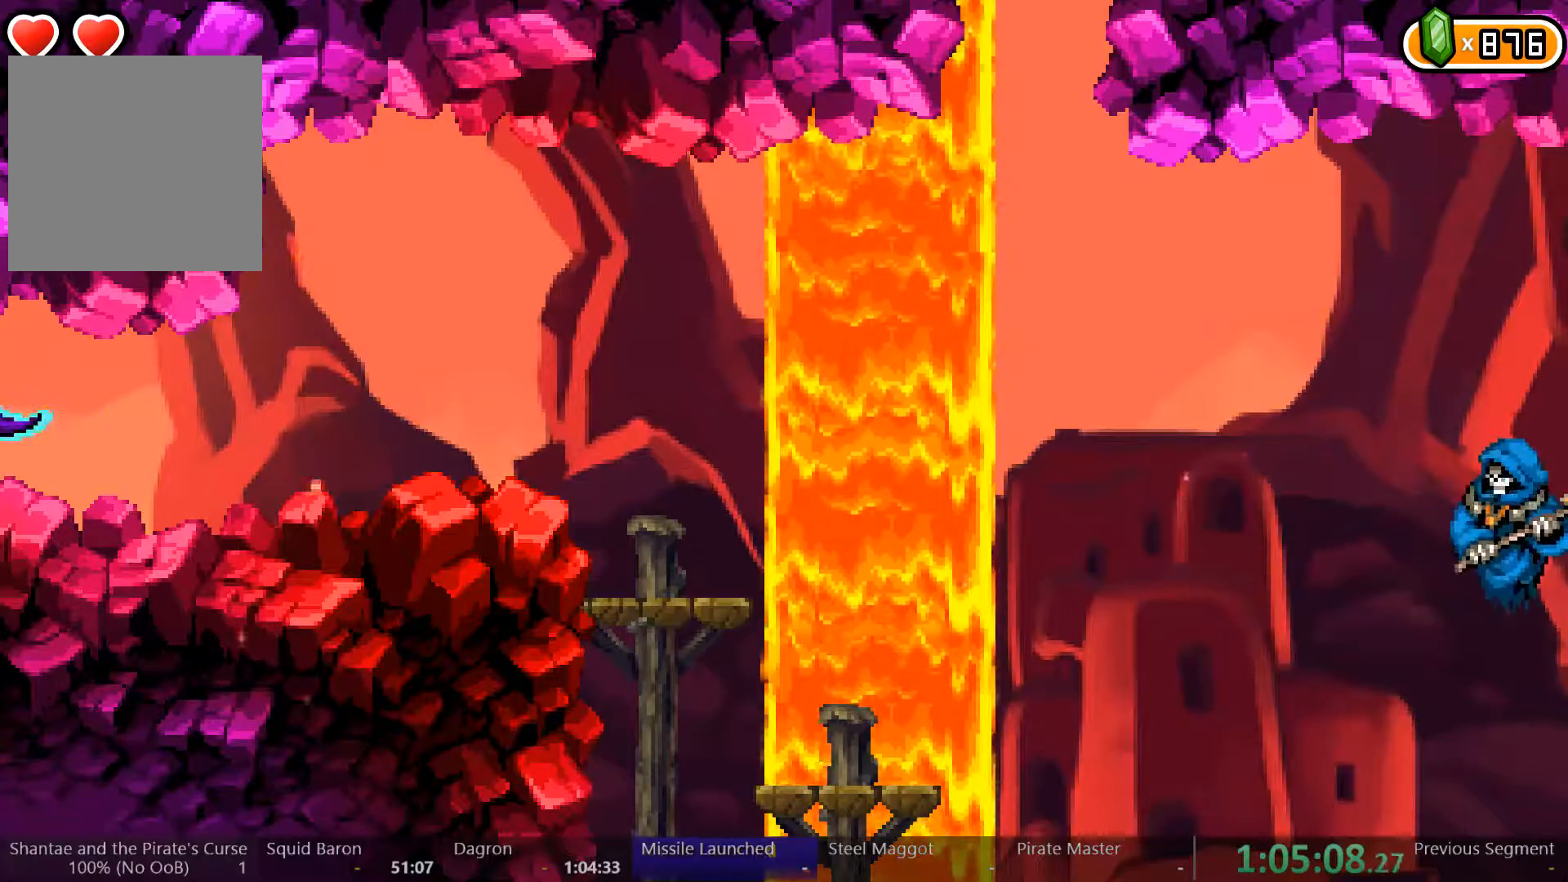
{"buttons": ["DPAD_LEFT"], "left_stick": "center", "right_stick": "center", "events": []}
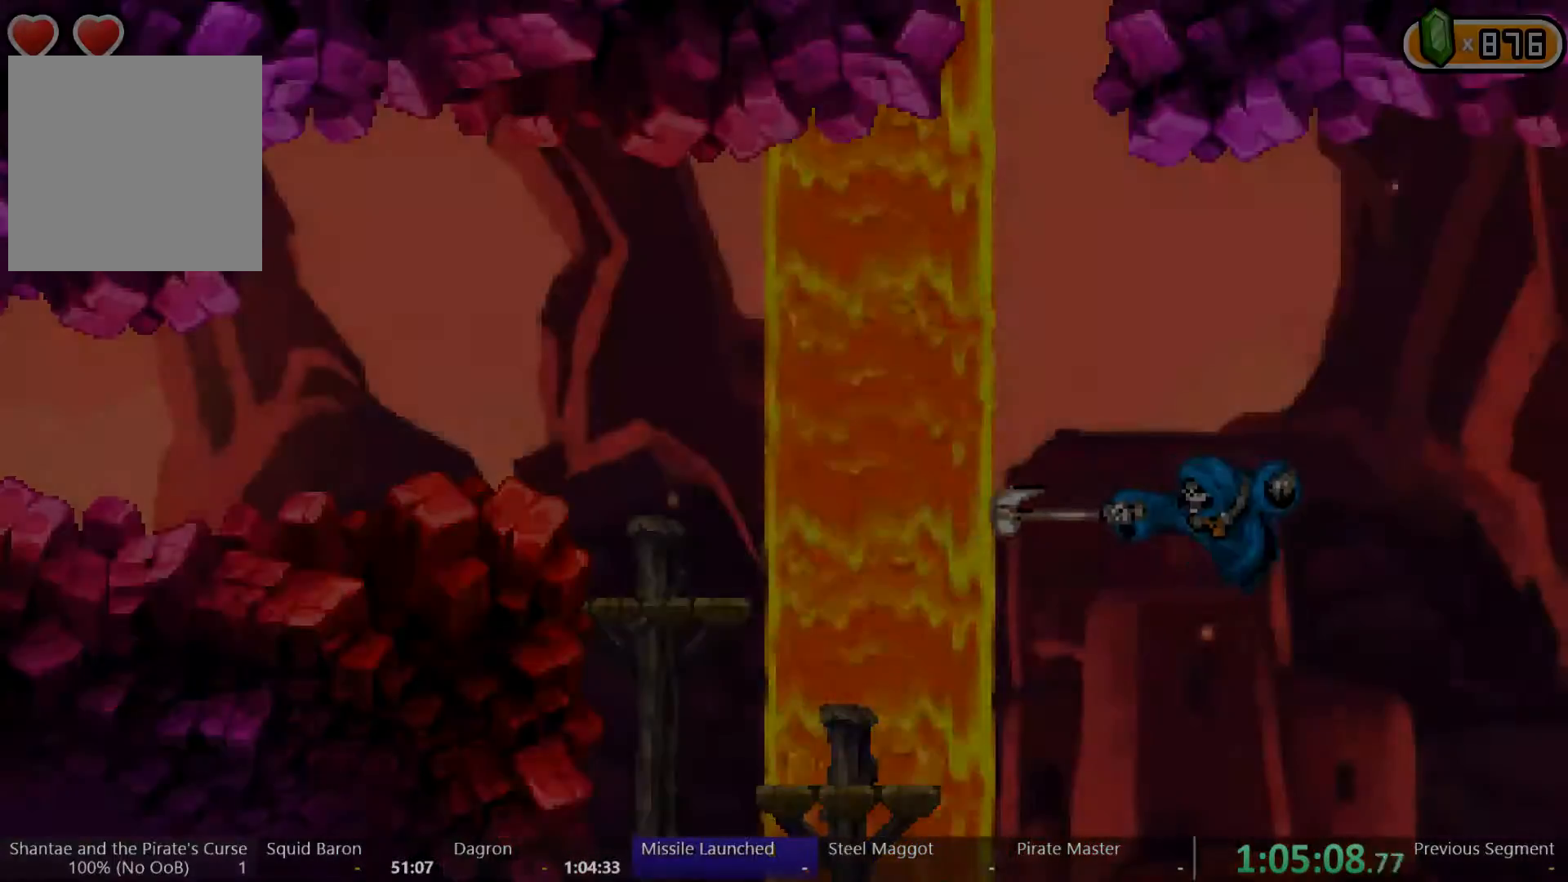
{"buttons": ["DPAD_LEFT"], "left_stick": "center", "right_stick": "center", "events": []}
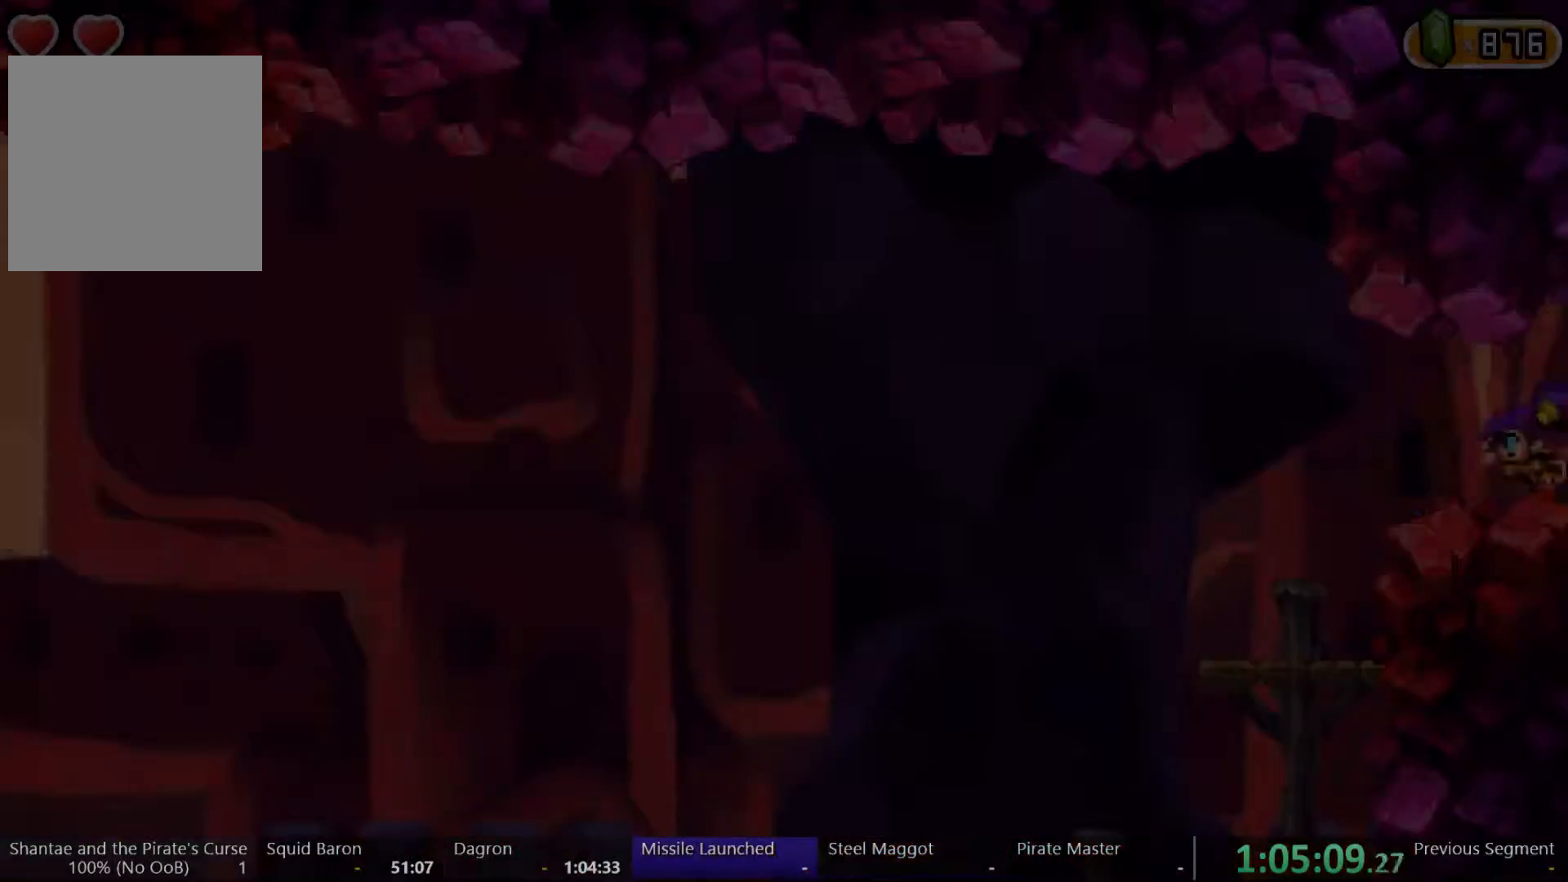
{"buttons": ["A", "X", "R2", "DPAD_LEFT"], "left_stick": "center", "right_stick": "center", "events": [[33, "X", "down"], [133, "A", "down"], [433, "R2", "down"]]}
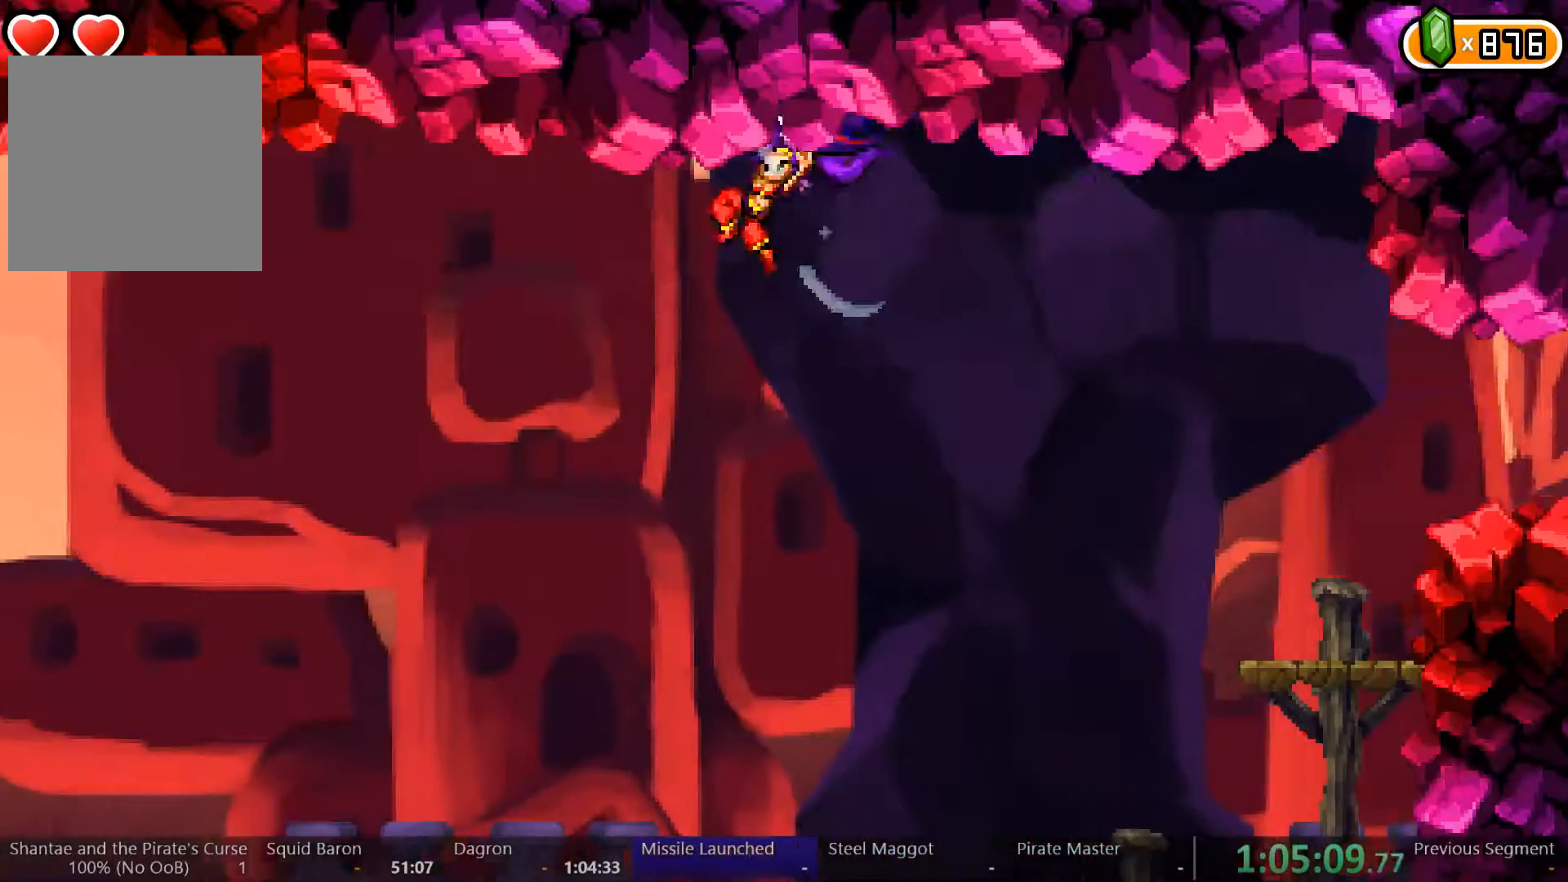
{"buttons": ["R2", "DPAD_LEFT"], "left_stick": "center", "right_stick": "center", "events": [[400, "X", "up"], [433, "A", "up"]]}
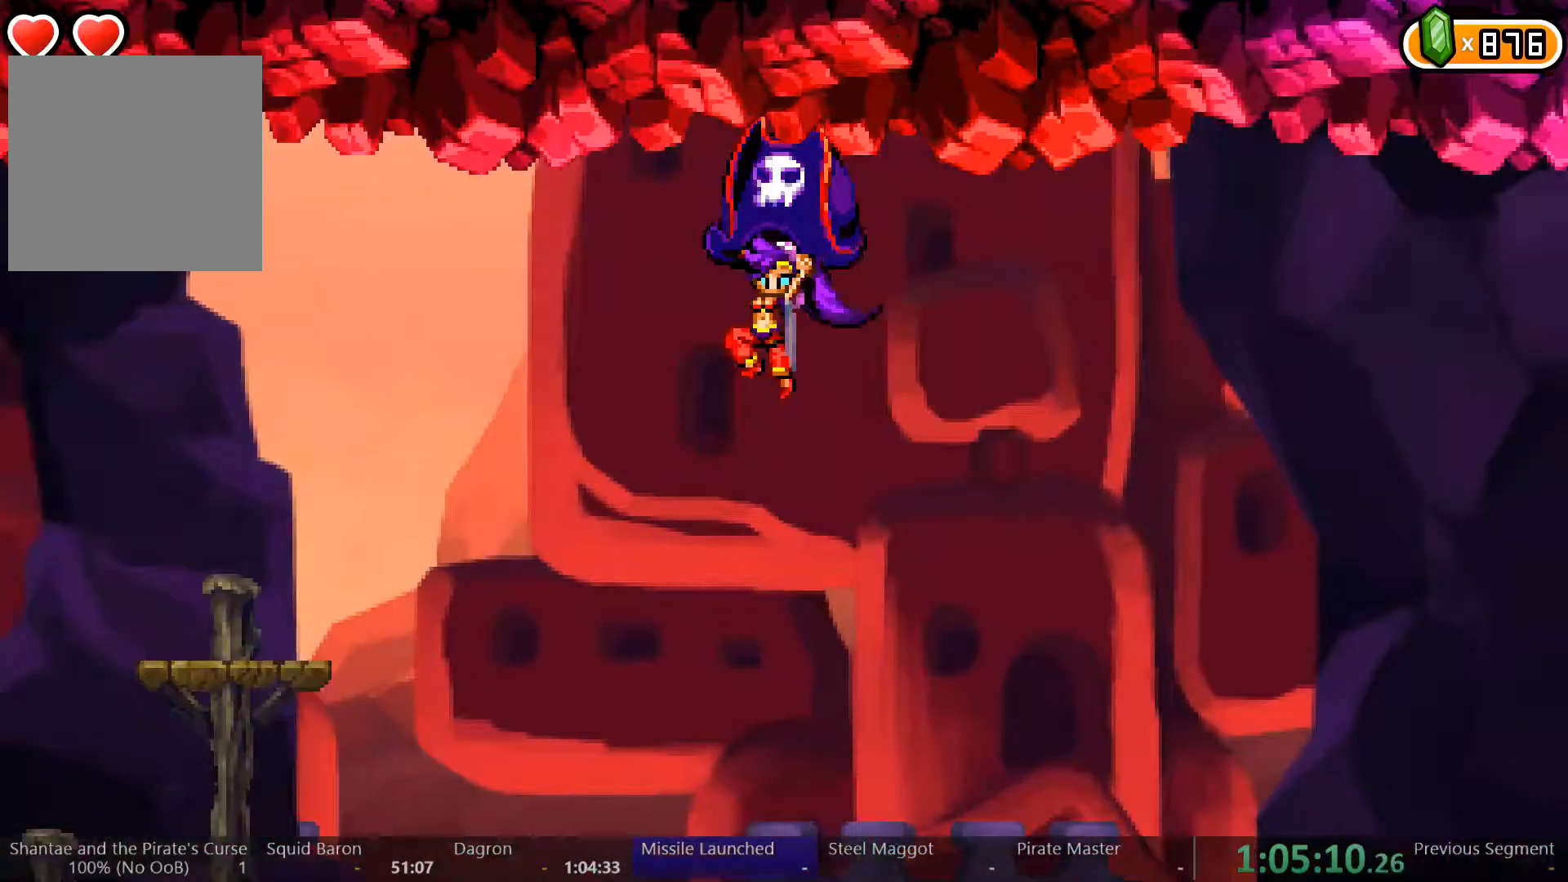
{"buttons": ["DPAD_LEFT"], "left_stick": "center", "right_stick": "center", "events": [[67, "left_stick", "up-right"], [133, "left_stick", "center"], [400, "A", "down"], [467, "A", "up"], [500, "R2", "up"]]}
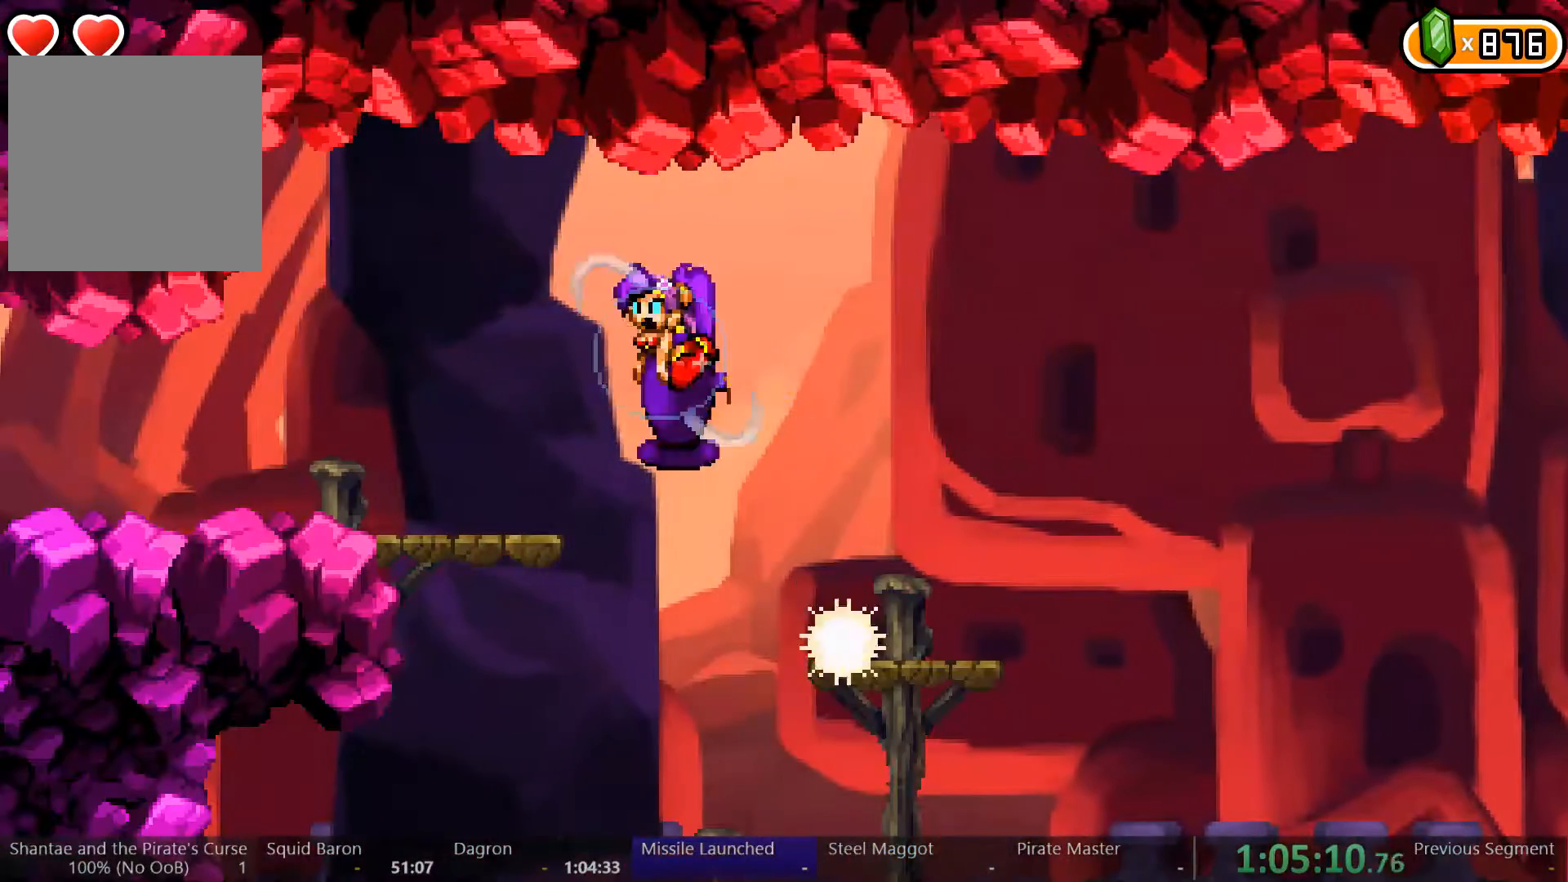
{"buttons": ["DPAD_LEFT"], "left_stick": "center", "right_stick": "center", "events": []}
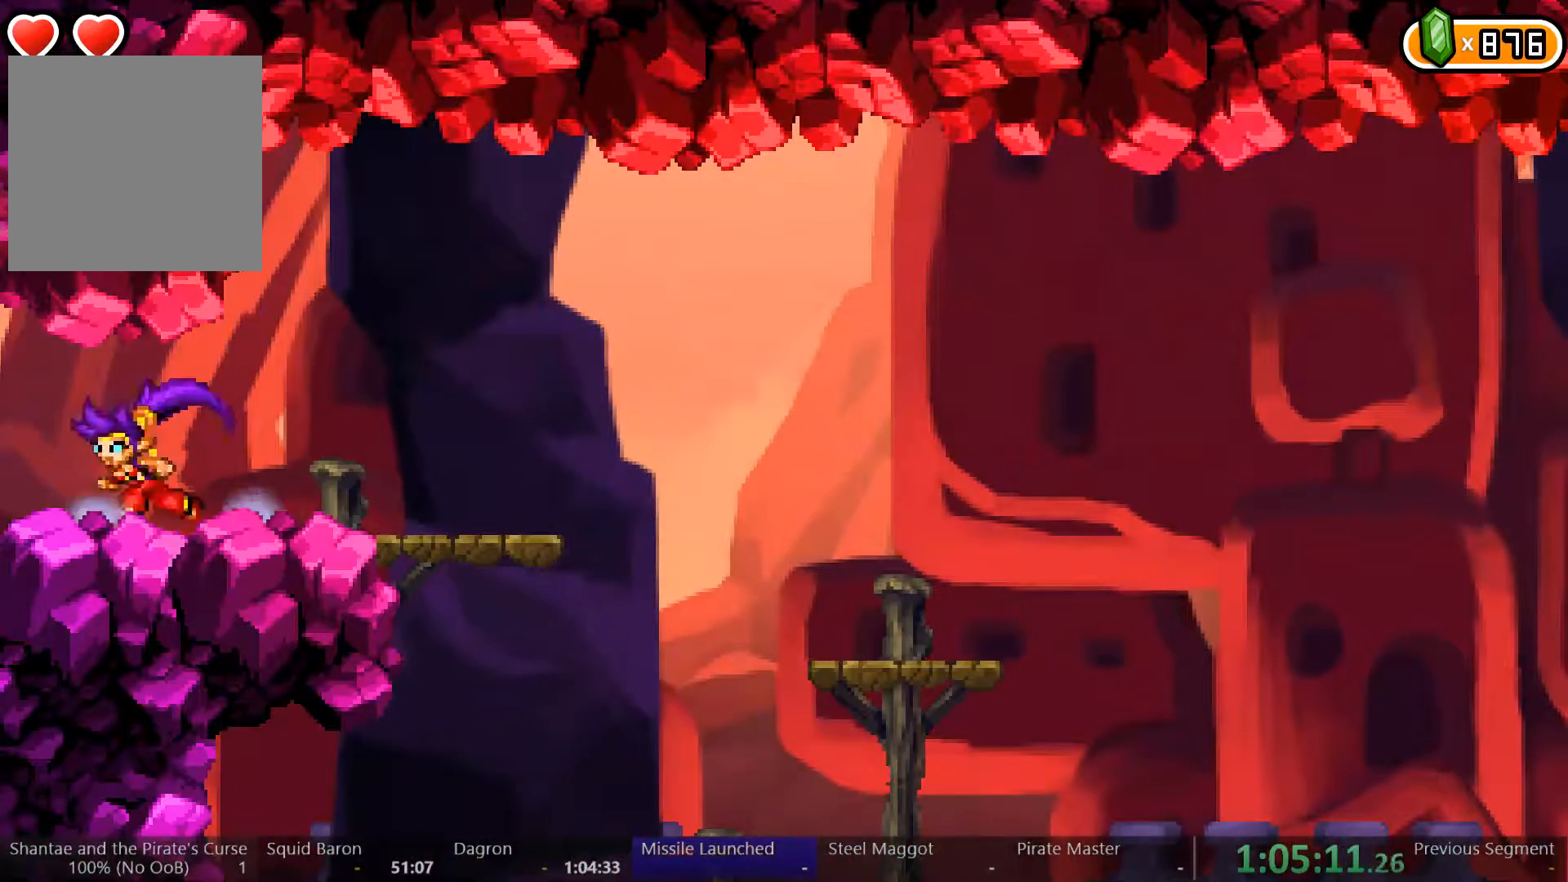
{"buttons": ["DPAD_LEFT"], "left_stick": "center", "right_stick": "center", "events": []}
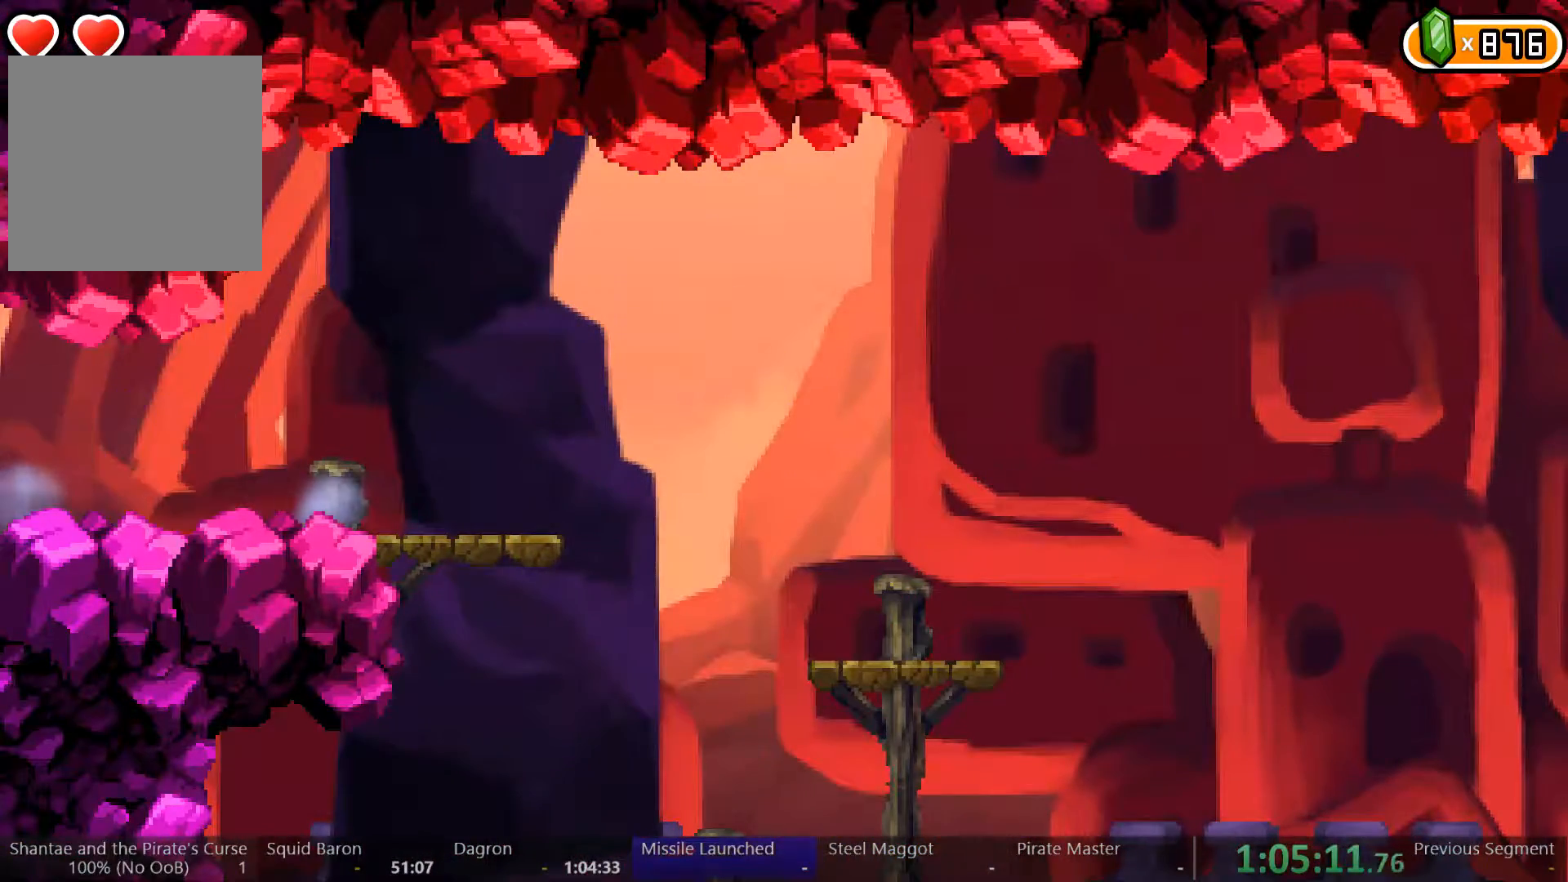
{"buttons": ["DPAD_LEFT"], "left_stick": "center", "right_stick": "center", "events": []}
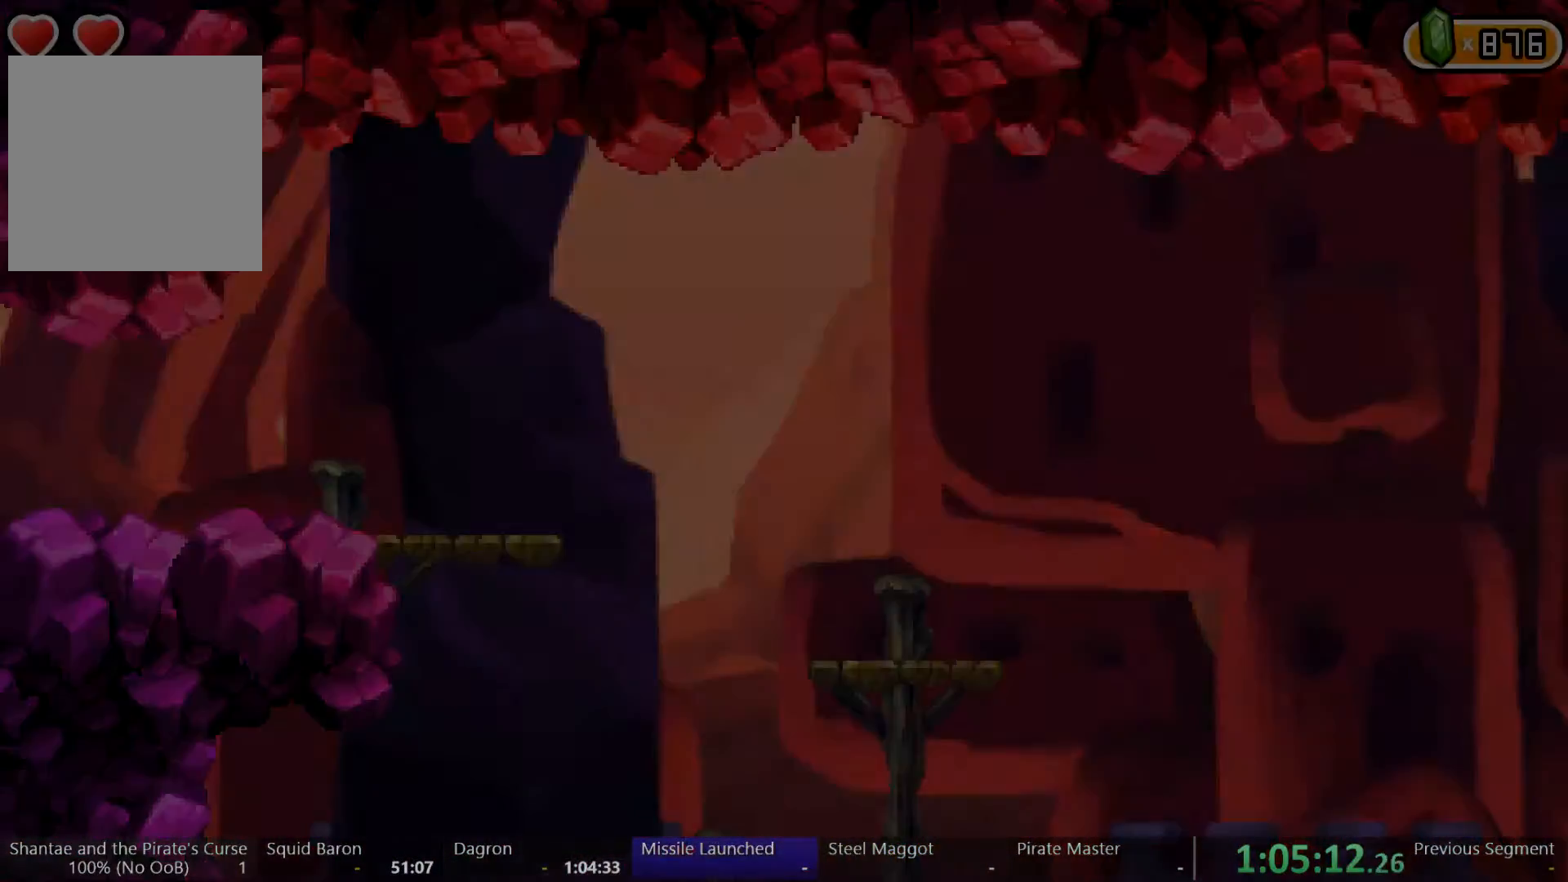
{"buttons": ["DPAD_LEFT"], "left_stick": "center", "right_stick": "center", "events": []}
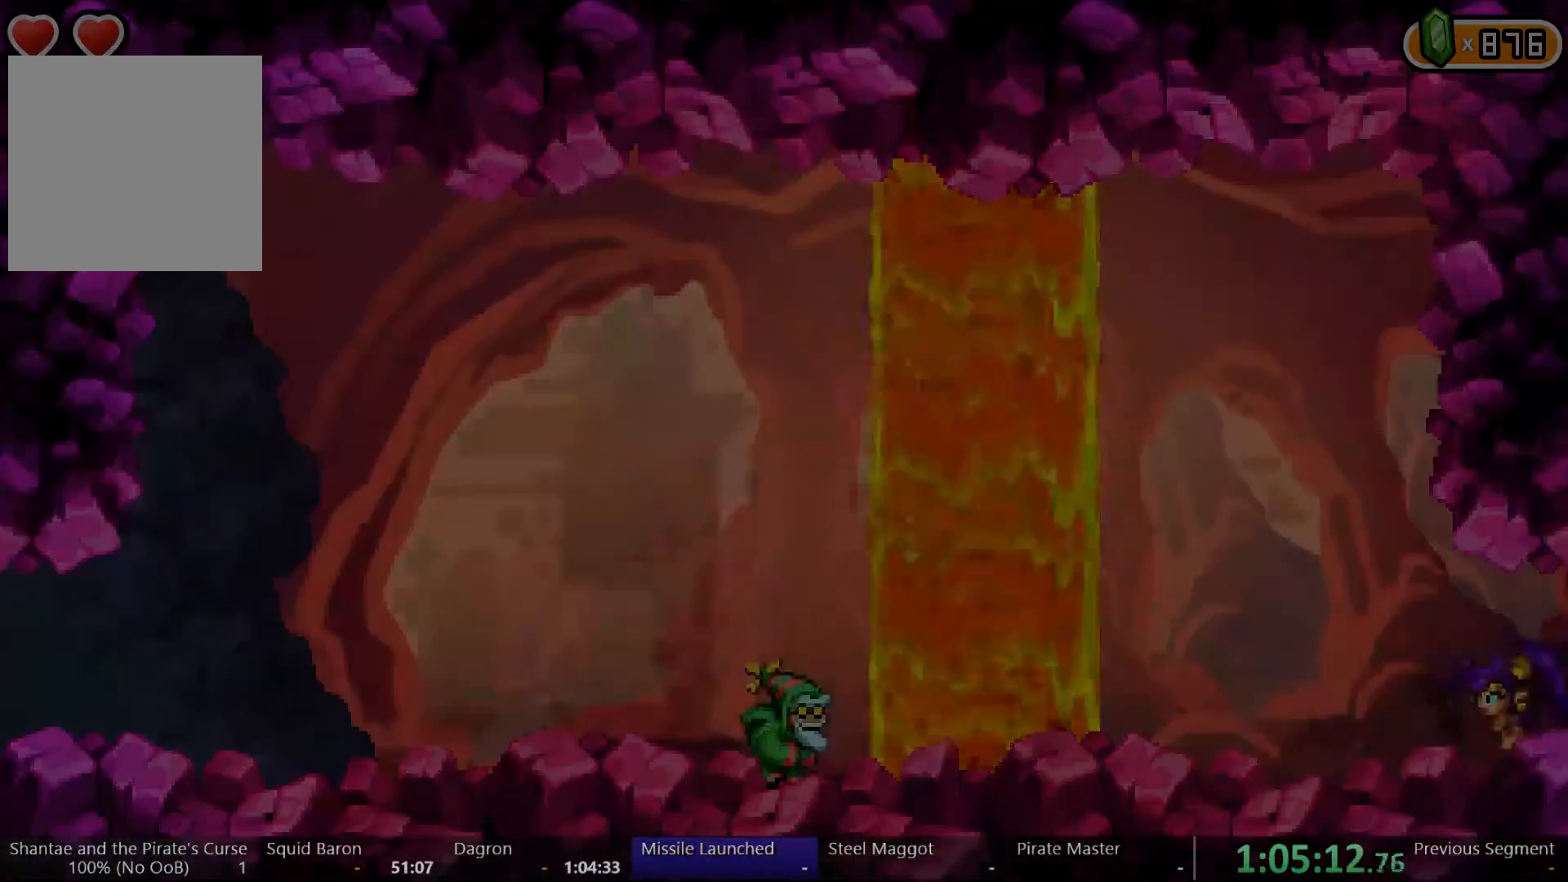
{"buttons": ["DPAD_LEFT"], "left_stick": "center", "right_stick": "center", "events": []}
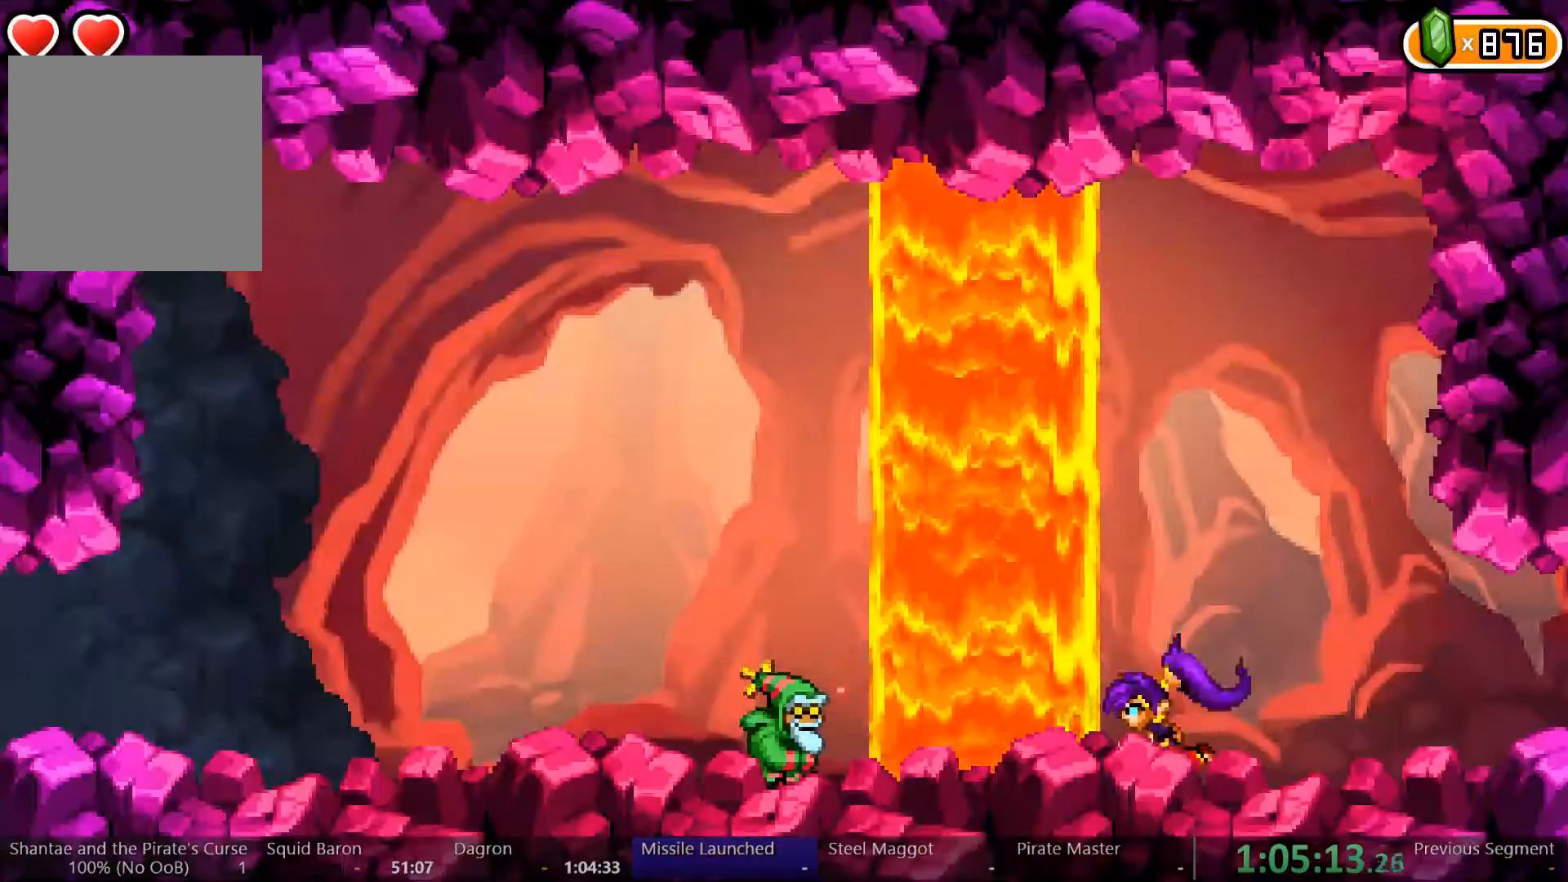
{"buttons": ["DPAD_LEFT"], "left_stick": "center", "right_stick": "center", "events": []}
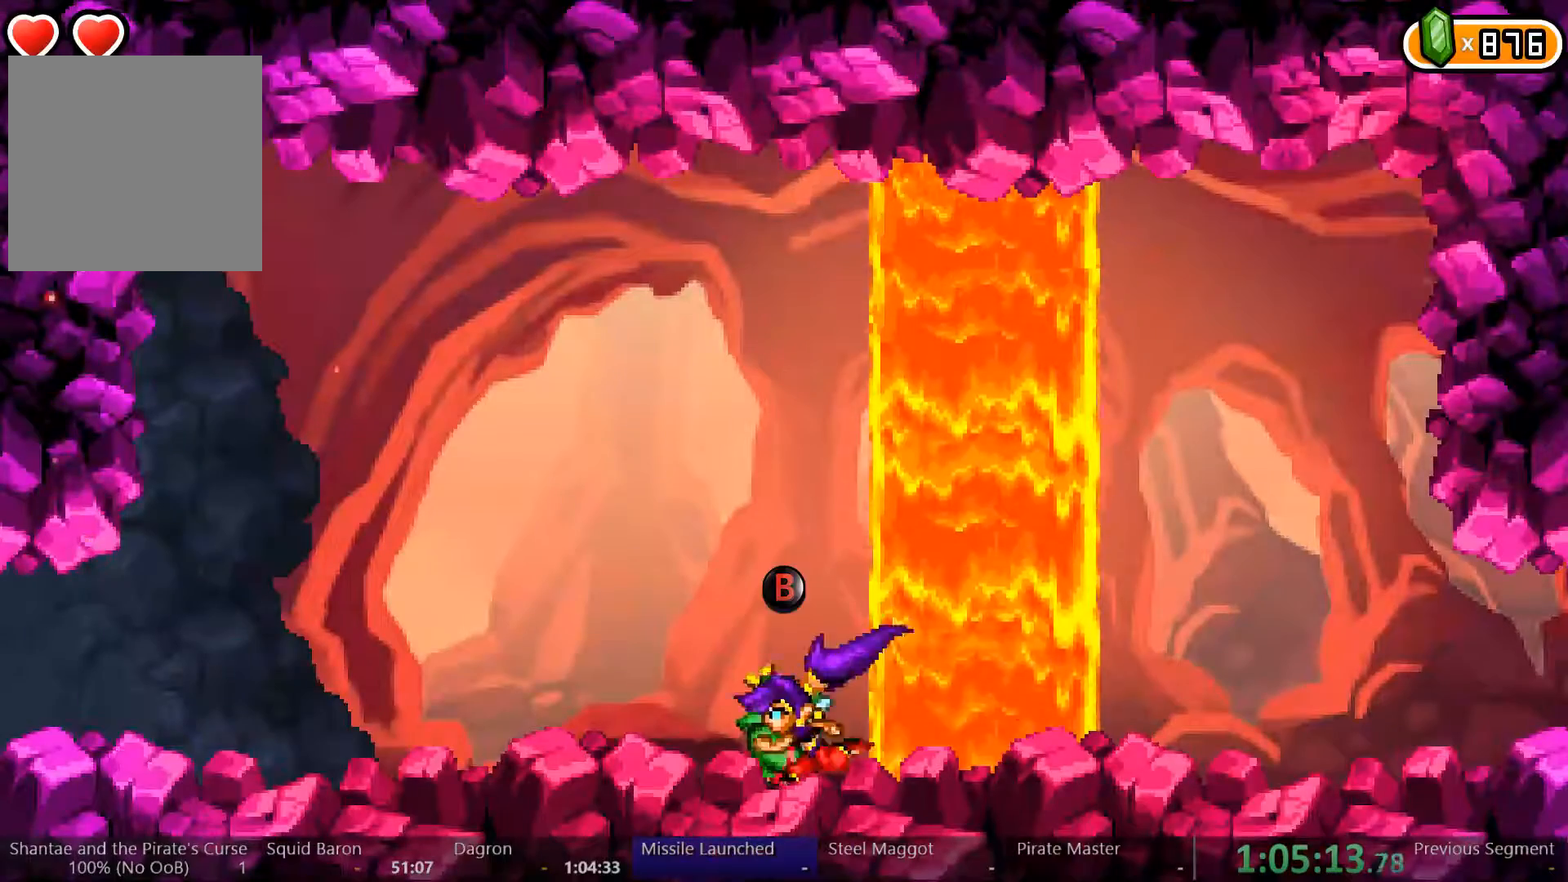
{"buttons": ["DPAD_LEFT"], "left_stick": "center", "right_stick": "center", "events": []}
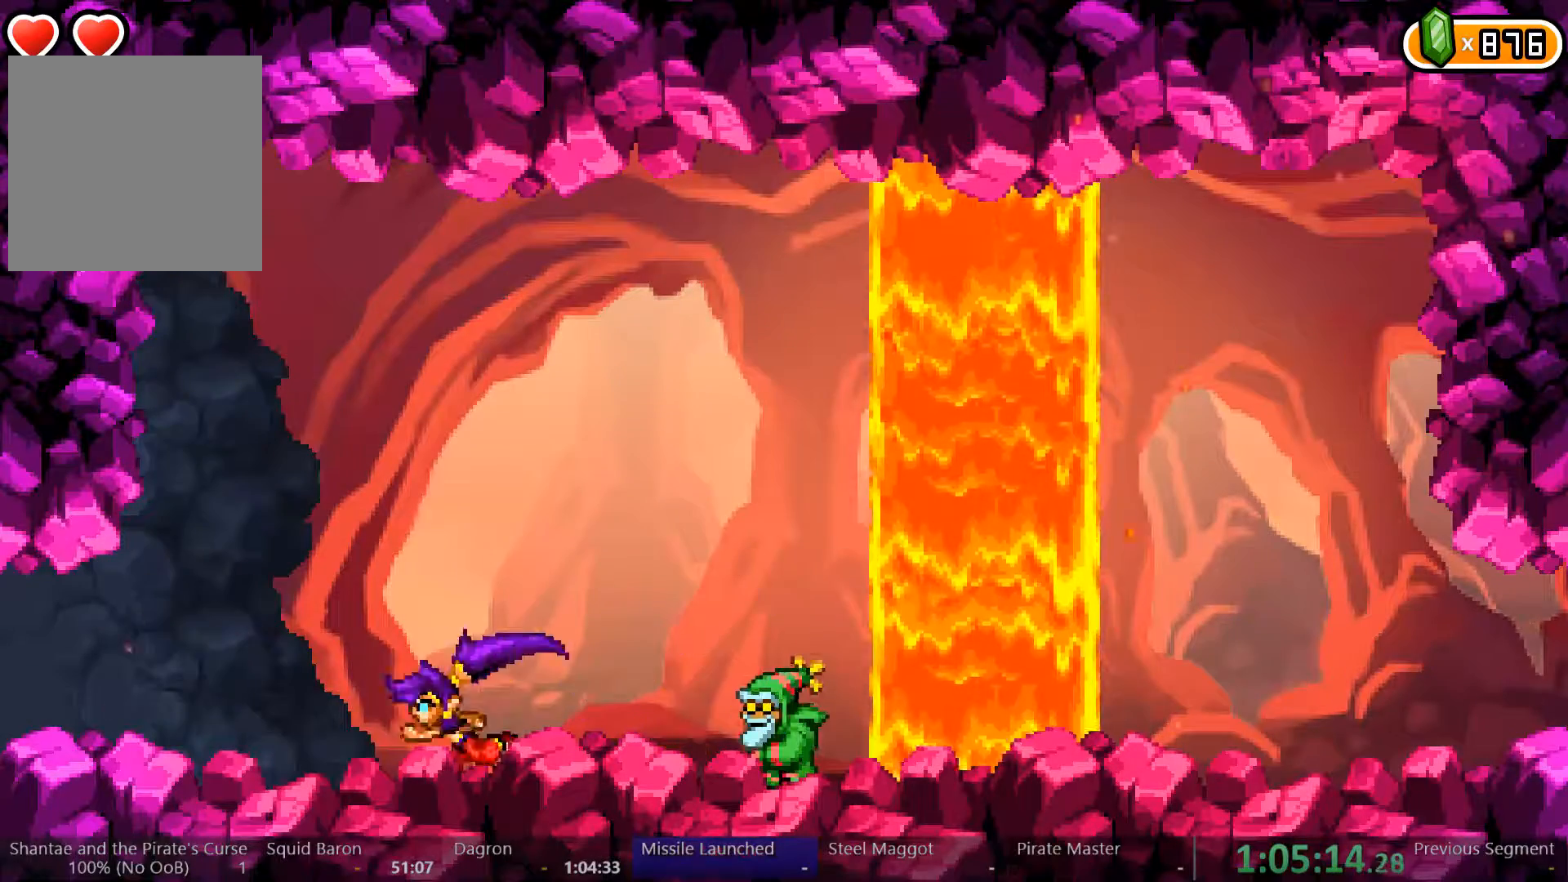
{"buttons": ["DPAD_LEFT"], "left_stick": "center", "right_stick": "center", "events": []}
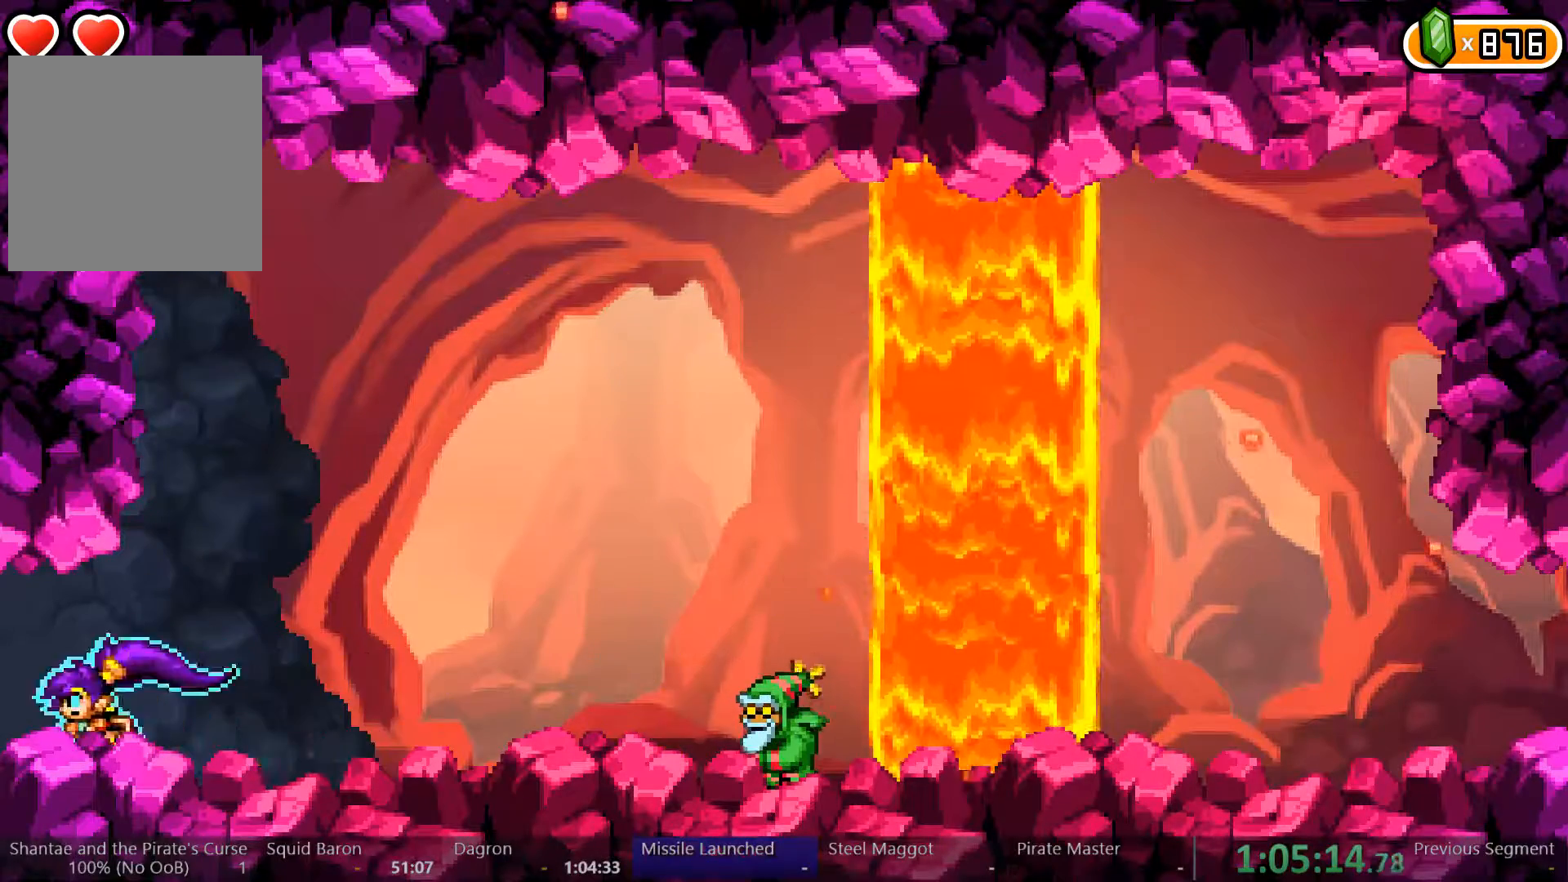
{"buttons": ["A", "DPAD_LEFT"], "left_stick": "center", "right_stick": "center", "events": [[67, "X", "down"], [133, "X", "up"], [433, "A", "down"]]}
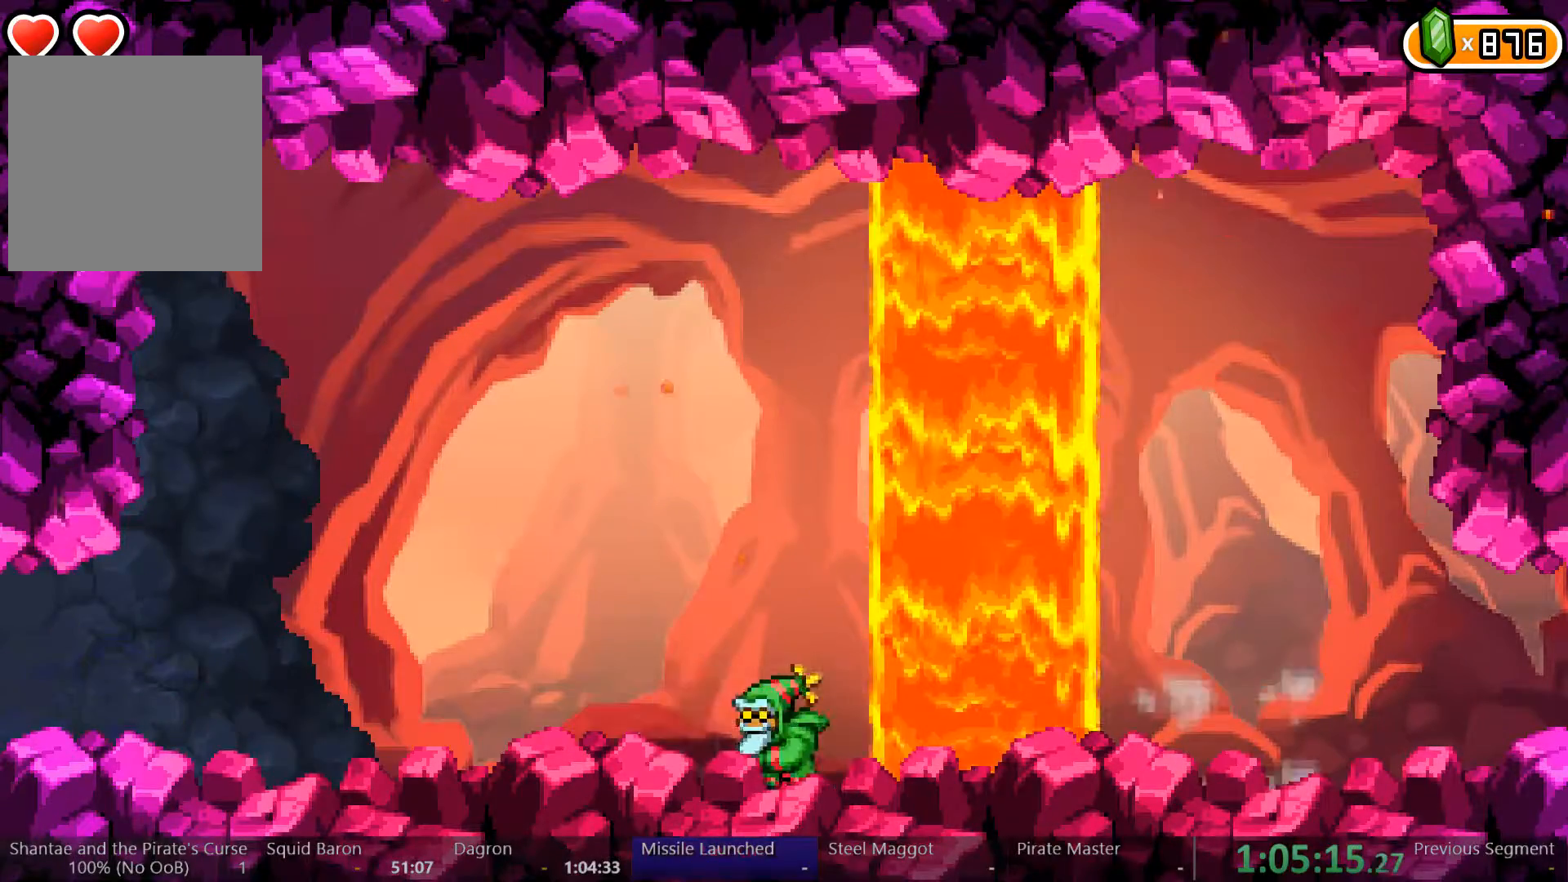
{"buttons": ["A", "DPAD_LEFT"], "left_stick": "center", "right_stick": "center", "events": []}